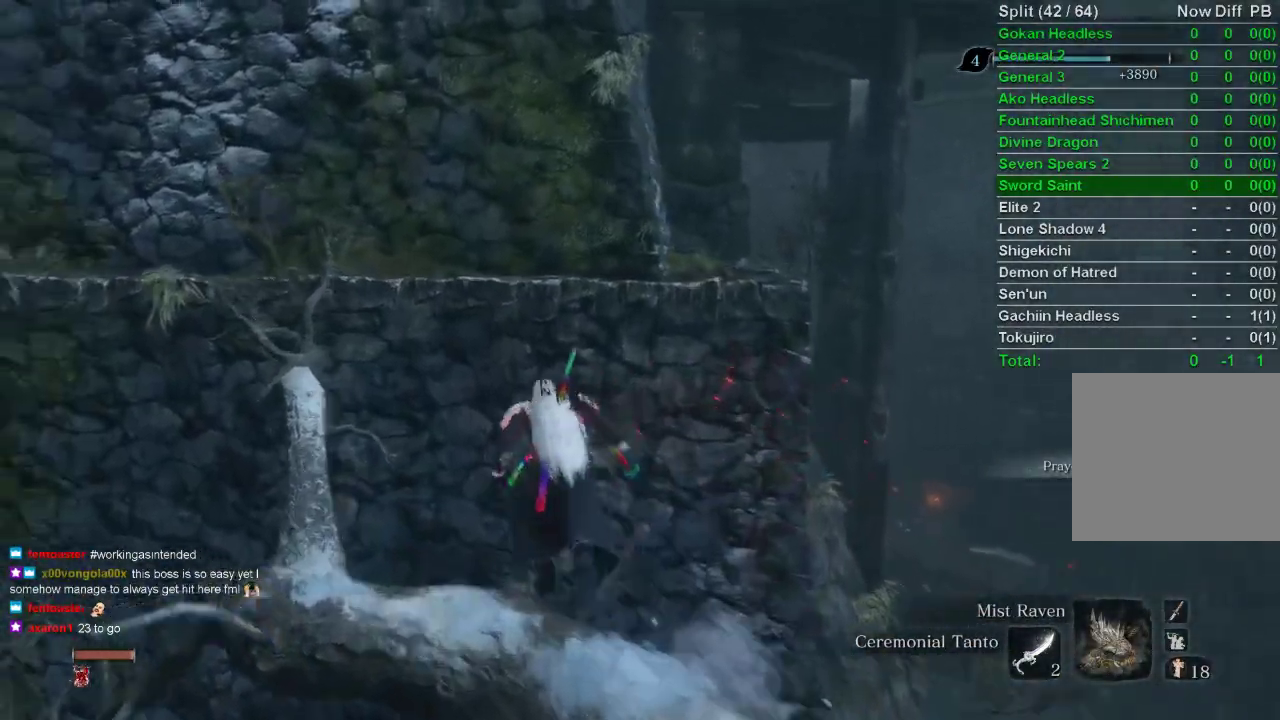
Gameplay with a controller (PlayStation layout); each line is a JSON object with the inputs held at the frame after it. "events" lists button and stick changes between this image and that frame as [ms after this image, input, new state], when the widget could be followed in between.
{"buttons": ["CIRCLE"], "left_stick": "up", "right_stick": "center", "events": [[50, "CROSS", "down"], [67, "CROSS", "up"]]}
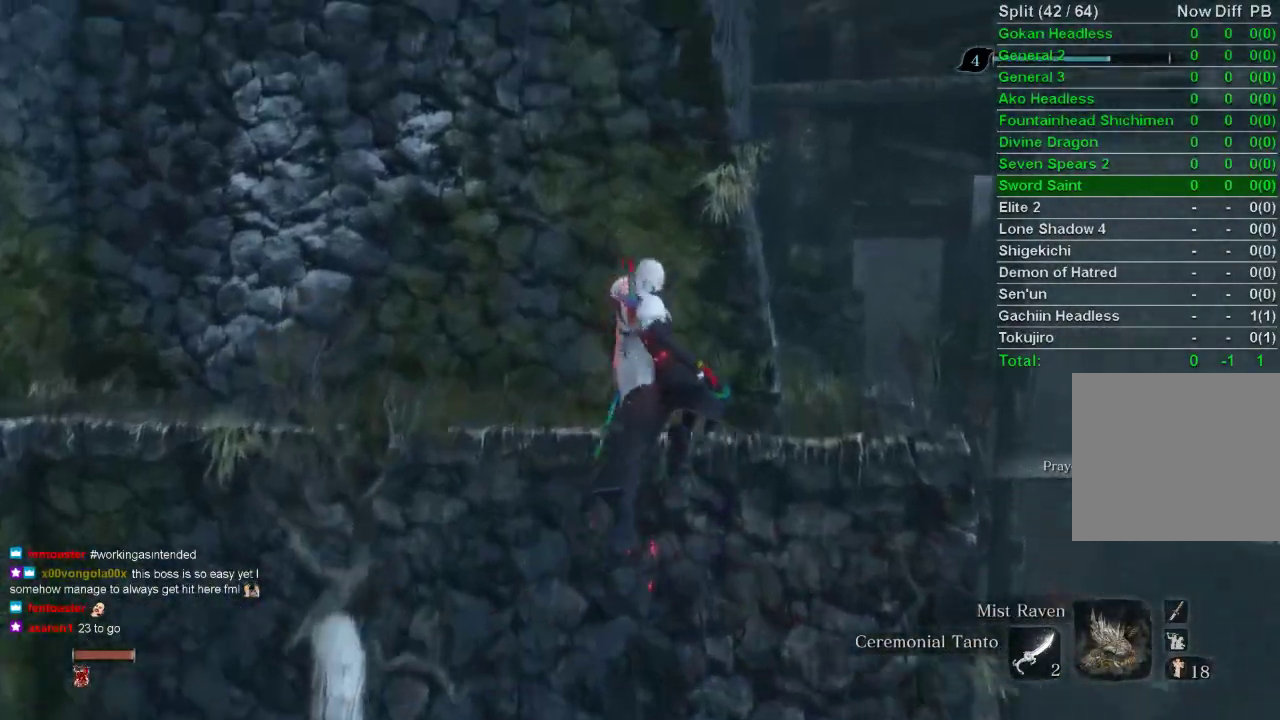
{"buttons": ["CIRCLE"], "left_stick": "up", "right_stick": "center", "events": [[267, "CROSS", "down"], [350, "CROSS", "up"]]}
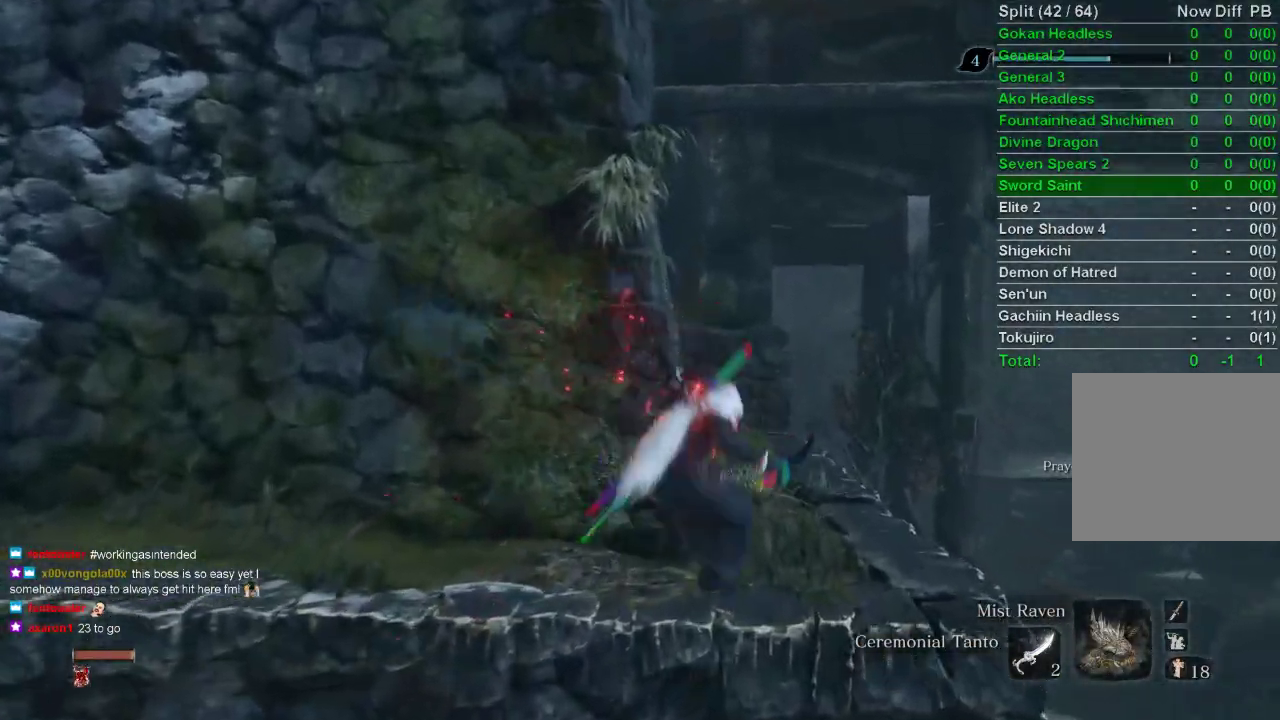
{"buttons": ["CIRCLE"], "left_stick": "up", "right_stick": "center", "events": [[67, "right_stick", "up"], [250, "right_stick", "center"]]}
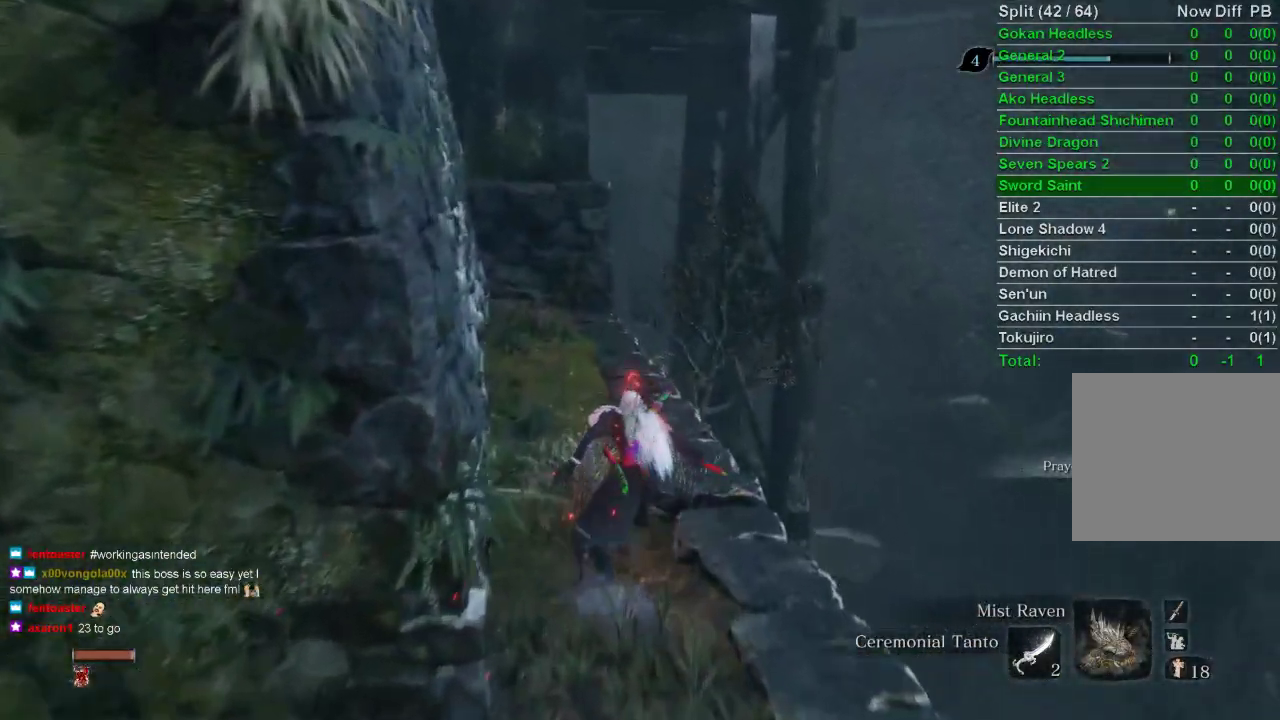
{"buttons": ["CIRCLE"], "left_stick": "up", "right_stick": "center", "events": []}
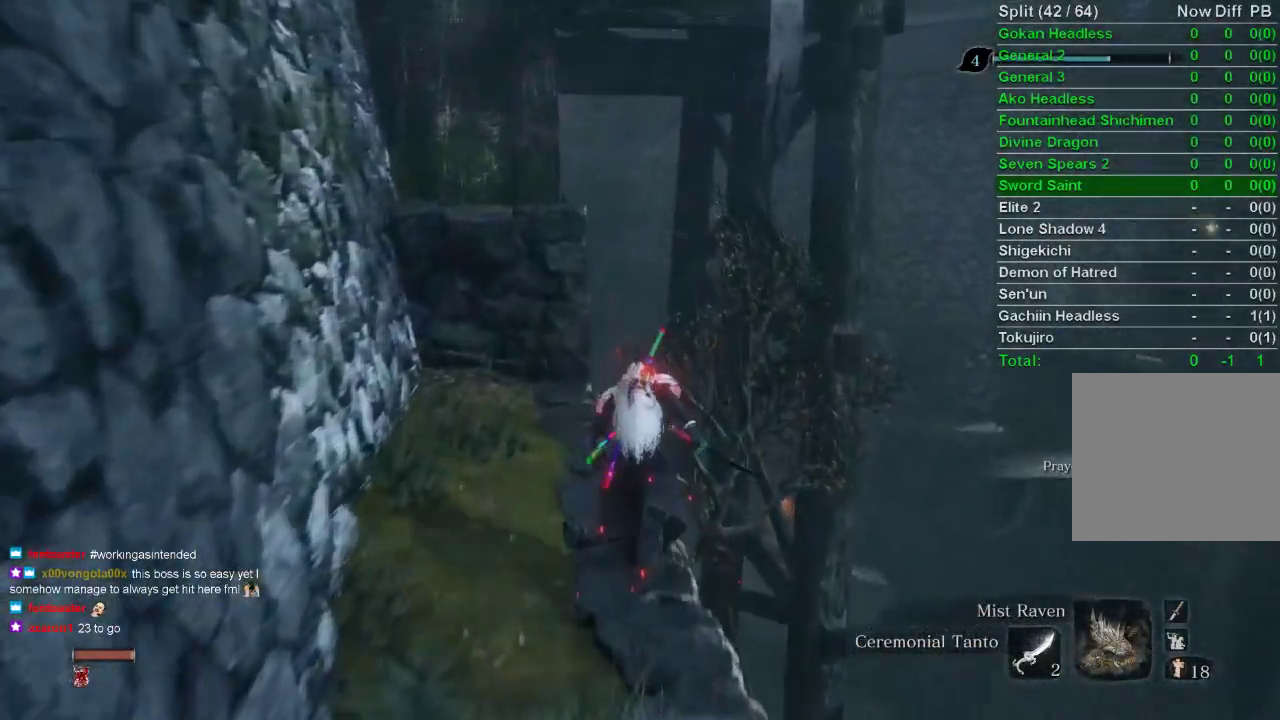
{"buttons": ["CIRCLE"], "left_stick": "up", "right_stick": "up", "events": [[100, "CROSS", "down"], [217, "CROSS", "up"], [433, "right_stick", "up"]]}
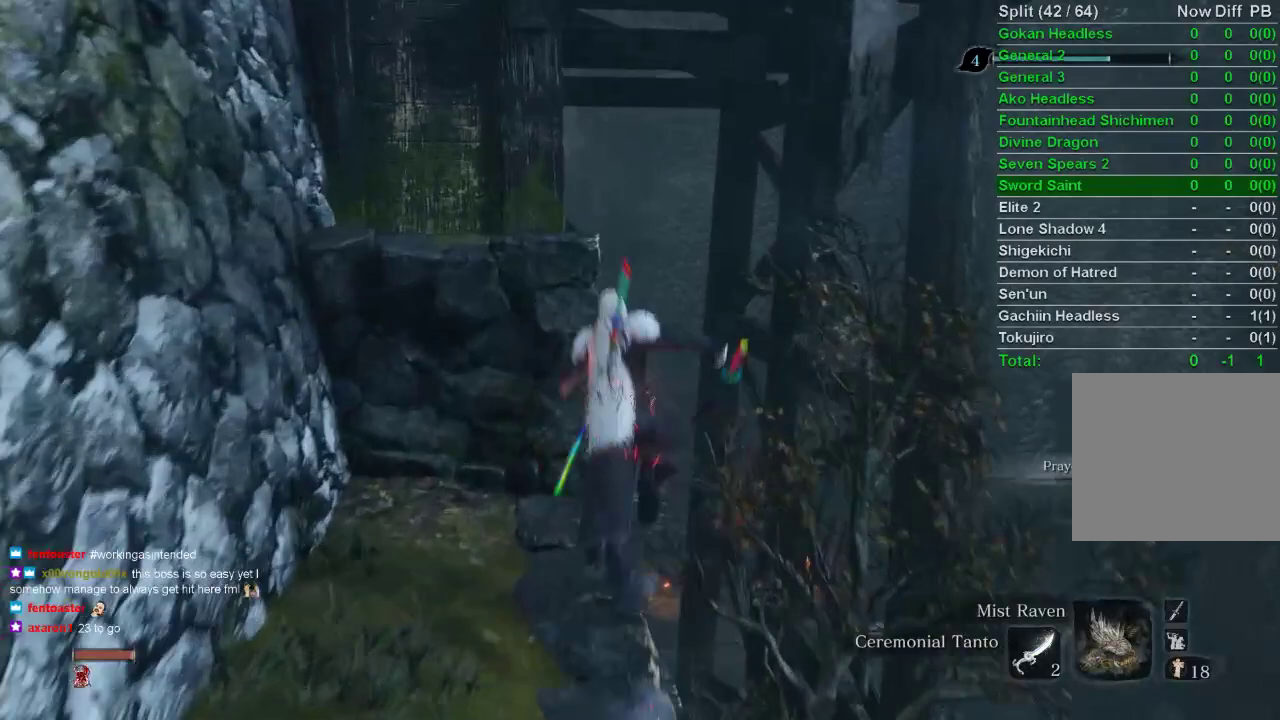
{"buttons": [], "left_stick": "up", "right_stick": "center", "events": [[217, "CIRCLE", "up"], [350, "right_stick", "center"]]}
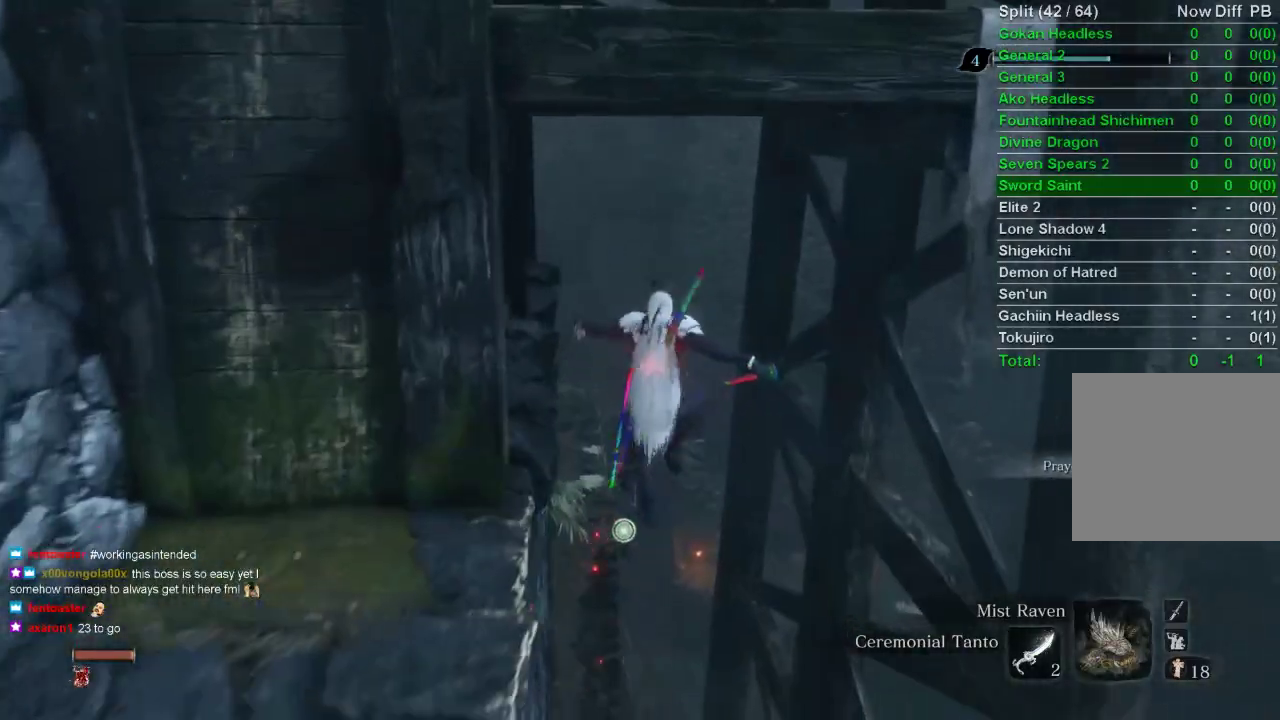
{"buttons": [], "left_stick": "center", "right_stick": "center", "events": [[50, "L2", "down"], [200, "L2", "up"], [283, "L2", "down"], [367, "L2", "up"], [400, "left_stick", "center"]]}
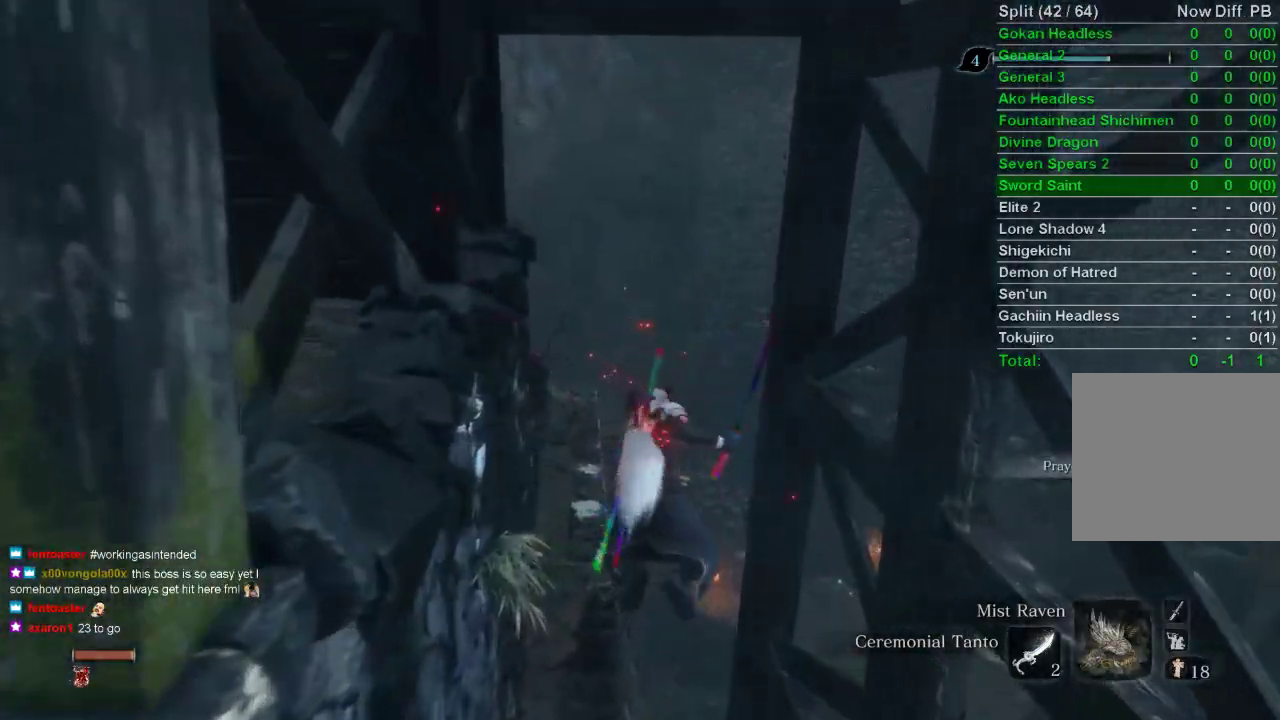
{"buttons": [], "left_stick": "up-left", "right_stick": "center", "events": [[433, "left_stick", "up-left"]]}
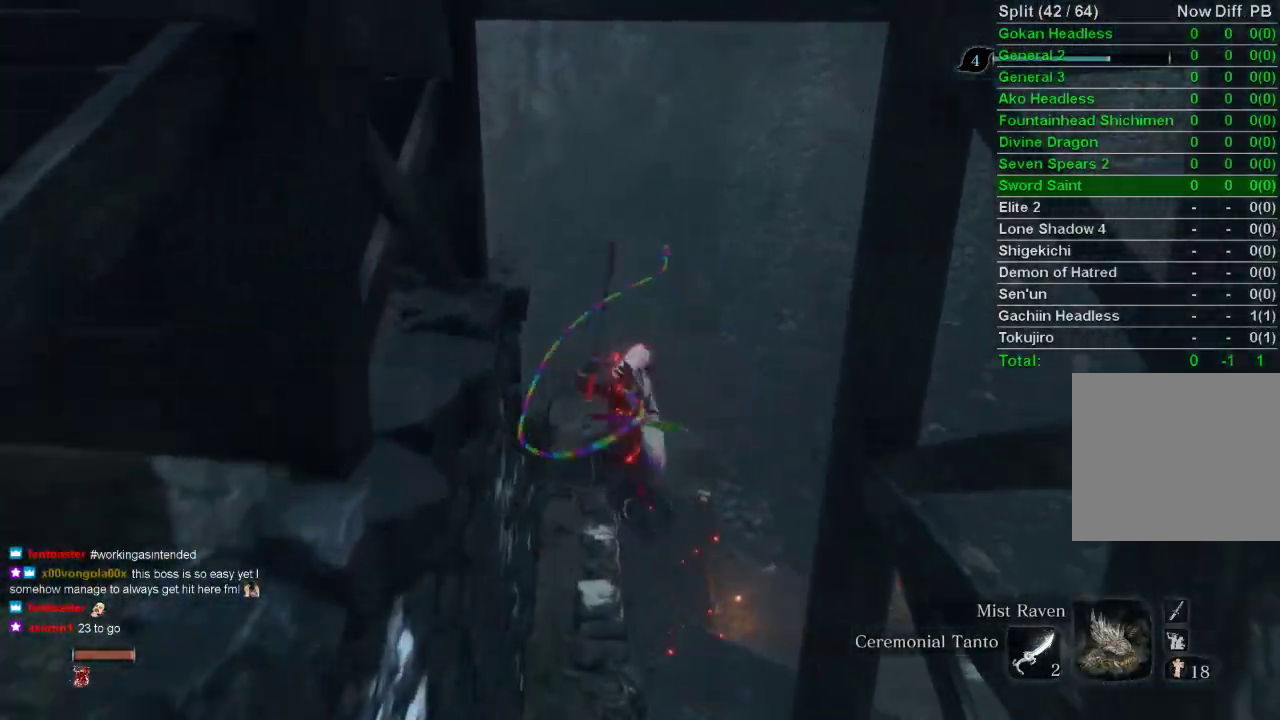
{"buttons": ["CIRCLE"], "left_stick": "up-left", "right_stick": "center", "events": [[17, "CIRCLE", "down"]]}
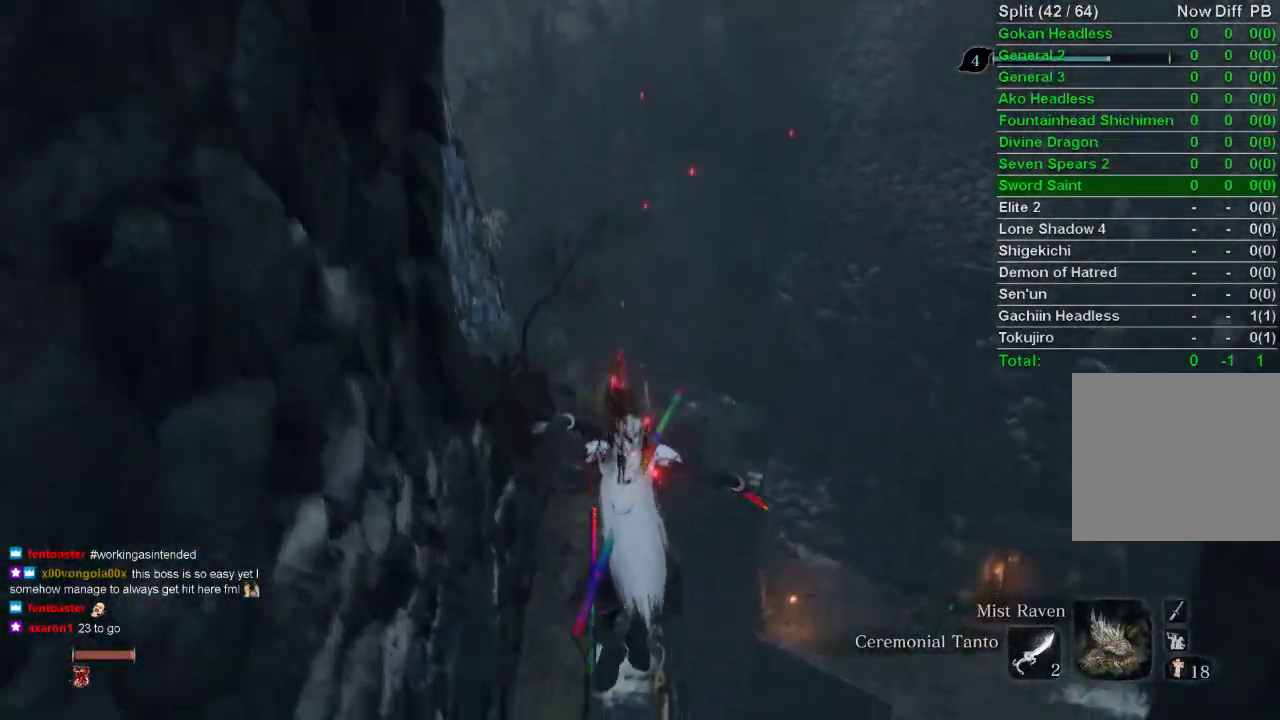
{"buttons": ["CIRCLE"], "left_stick": "up", "right_stick": "center", "events": [[67, "left_stick", "up"]]}
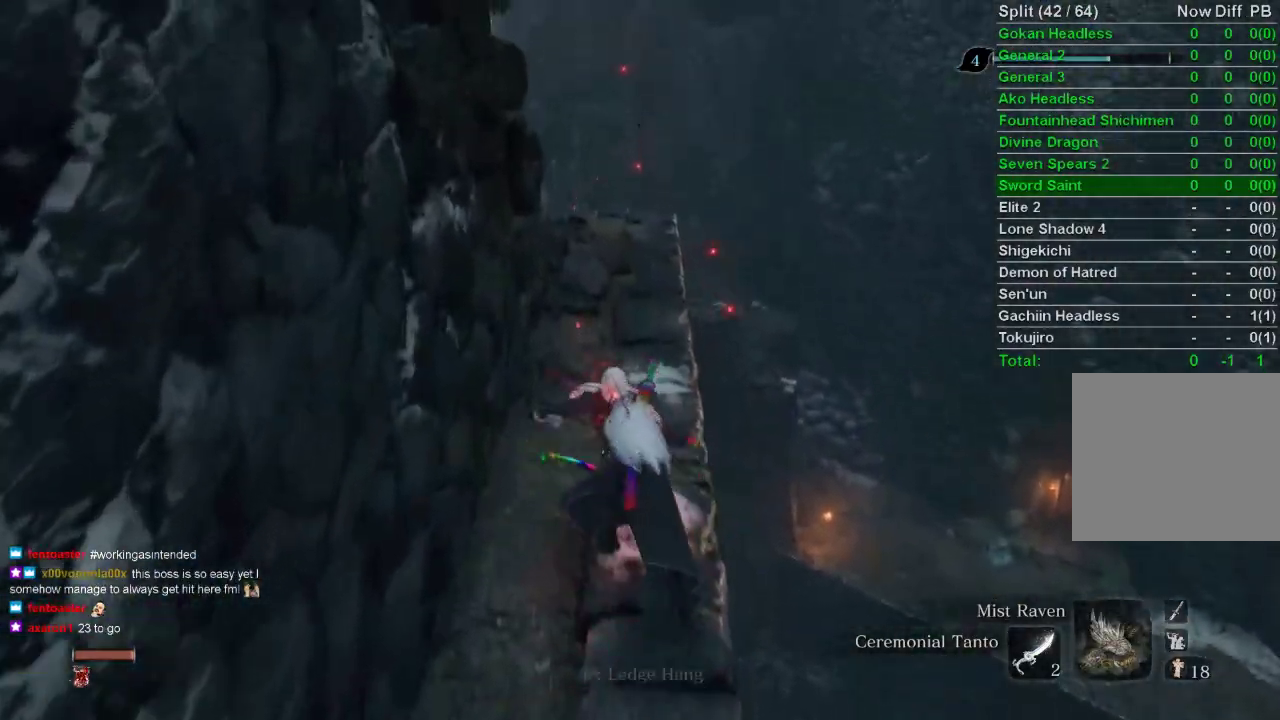
{"buttons": ["CIRCLE"], "left_stick": "up", "right_stick": "center", "events": []}
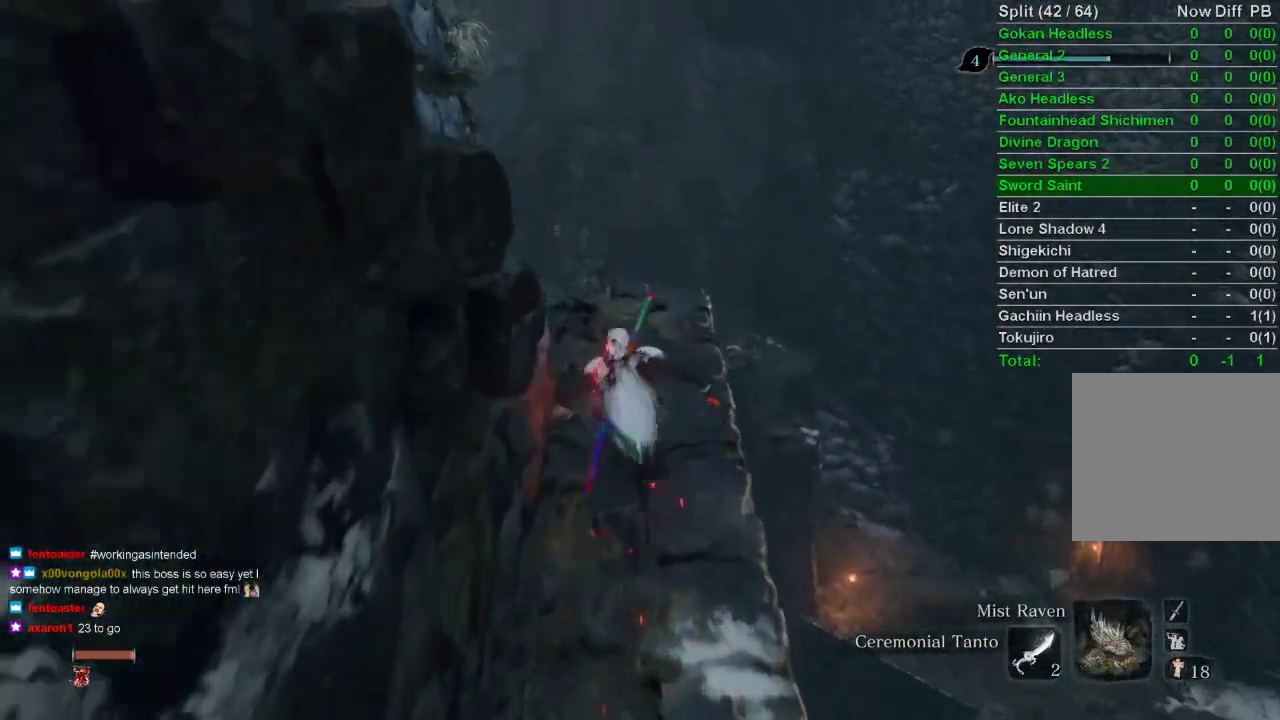
{"buttons": ["CIRCLE"], "left_stick": "up", "right_stick": "center", "events": []}
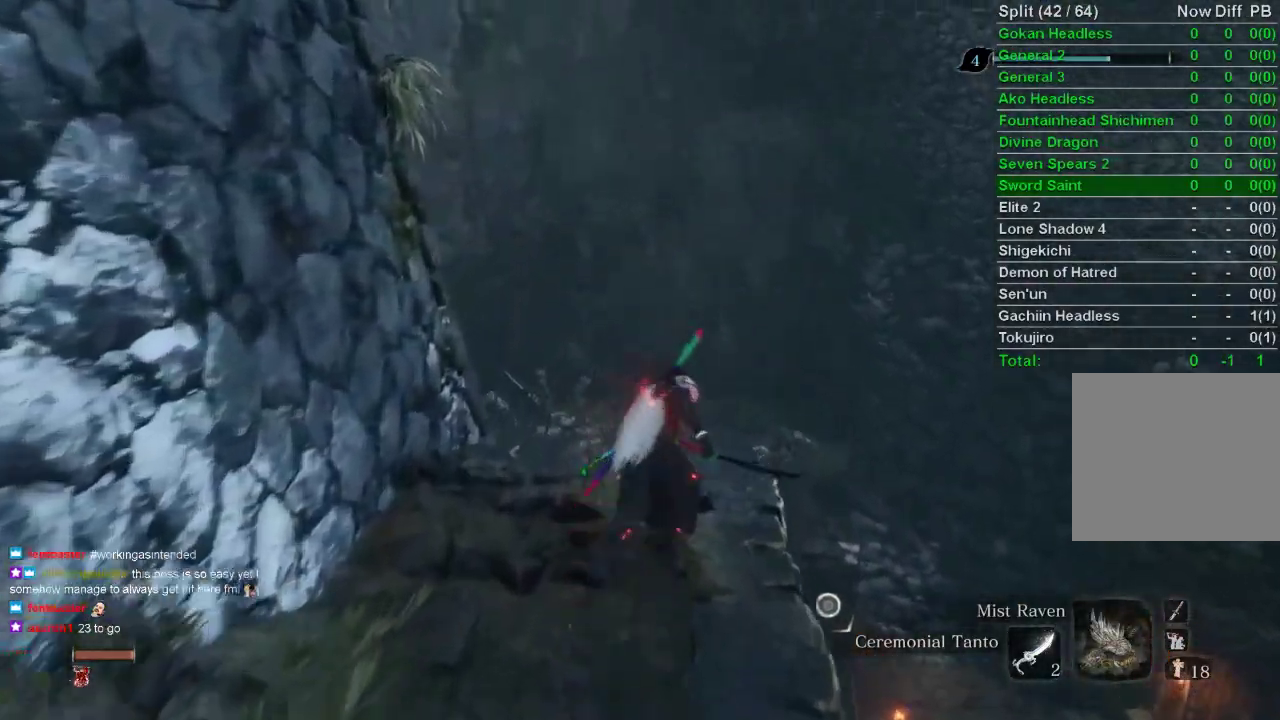
{"buttons": ["CIRCLE"], "left_stick": "up", "right_stick": "up-right", "events": [[167, "CROSS", "down"], [267, "CROSS", "up"], [417, "right_stick", "up-right"]]}
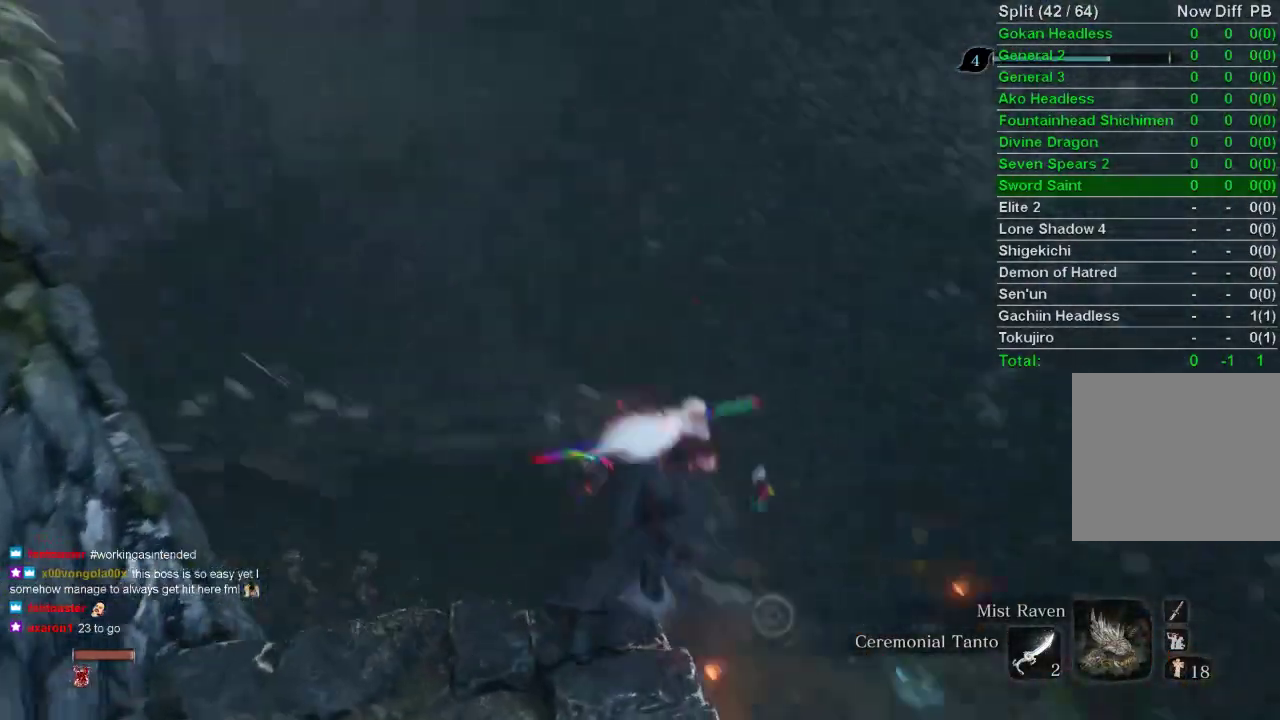
{"buttons": ["CIRCLE"], "left_stick": "up", "right_stick": "center", "events": [[150, "right_stick", "center"]]}
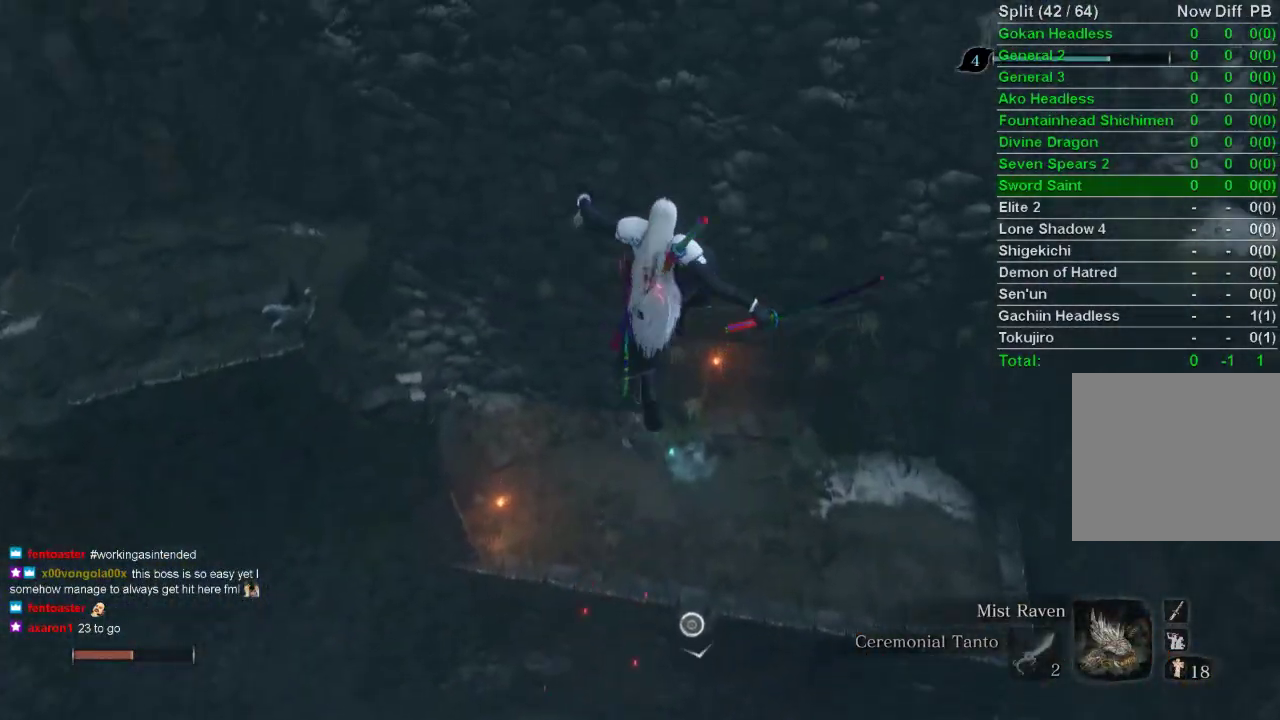
{"buttons": ["CIRCLE"], "left_stick": "up", "right_stick": "center", "events": []}
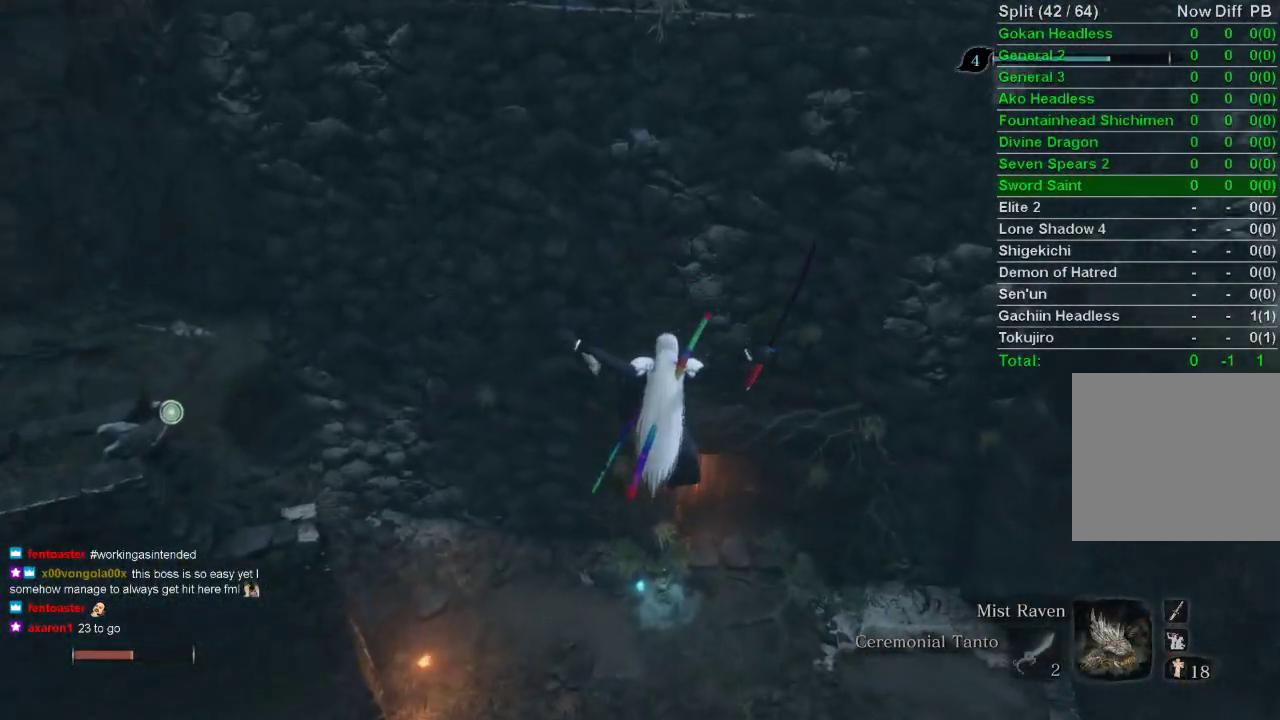
{"buttons": ["CIRCLE"], "left_stick": "up", "right_stick": "down-left", "events": [[317, "right_stick", "down"], [417, "right_stick", "down-left"]]}
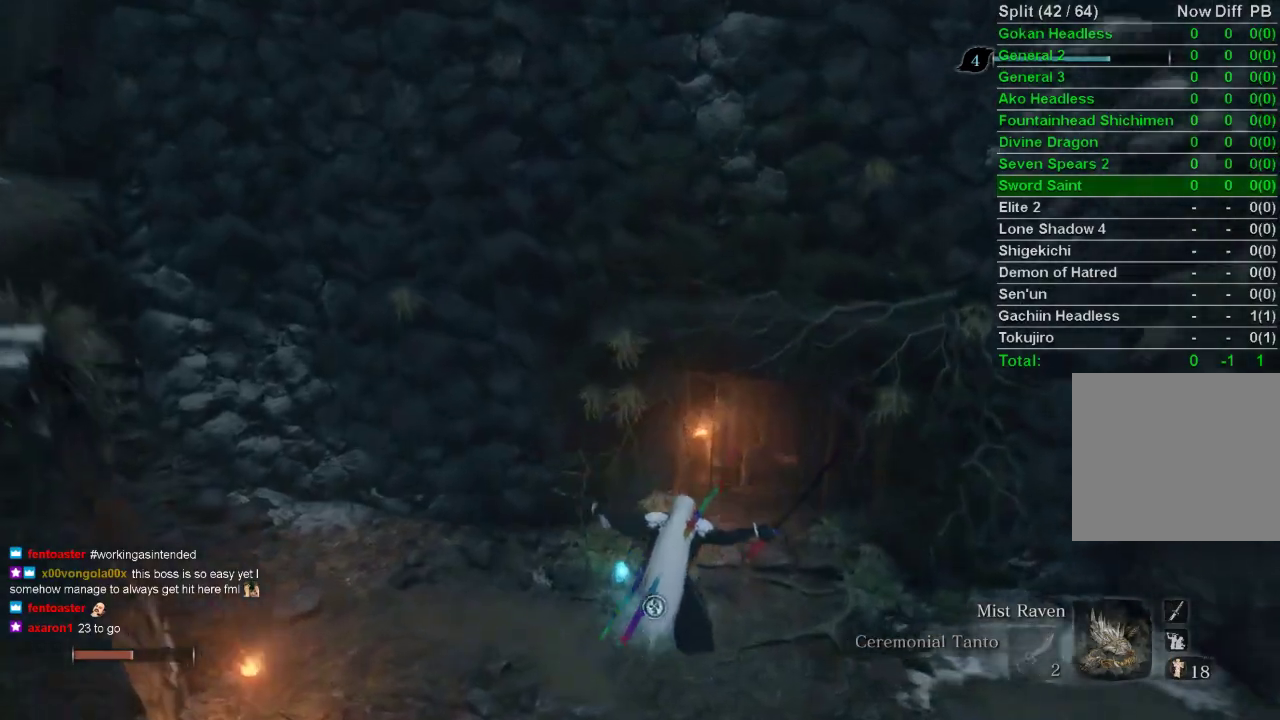
{"buttons": ["CIRCLE"], "left_stick": "up", "right_stick": "center", "events": [[383, "right_stick", "center"]]}
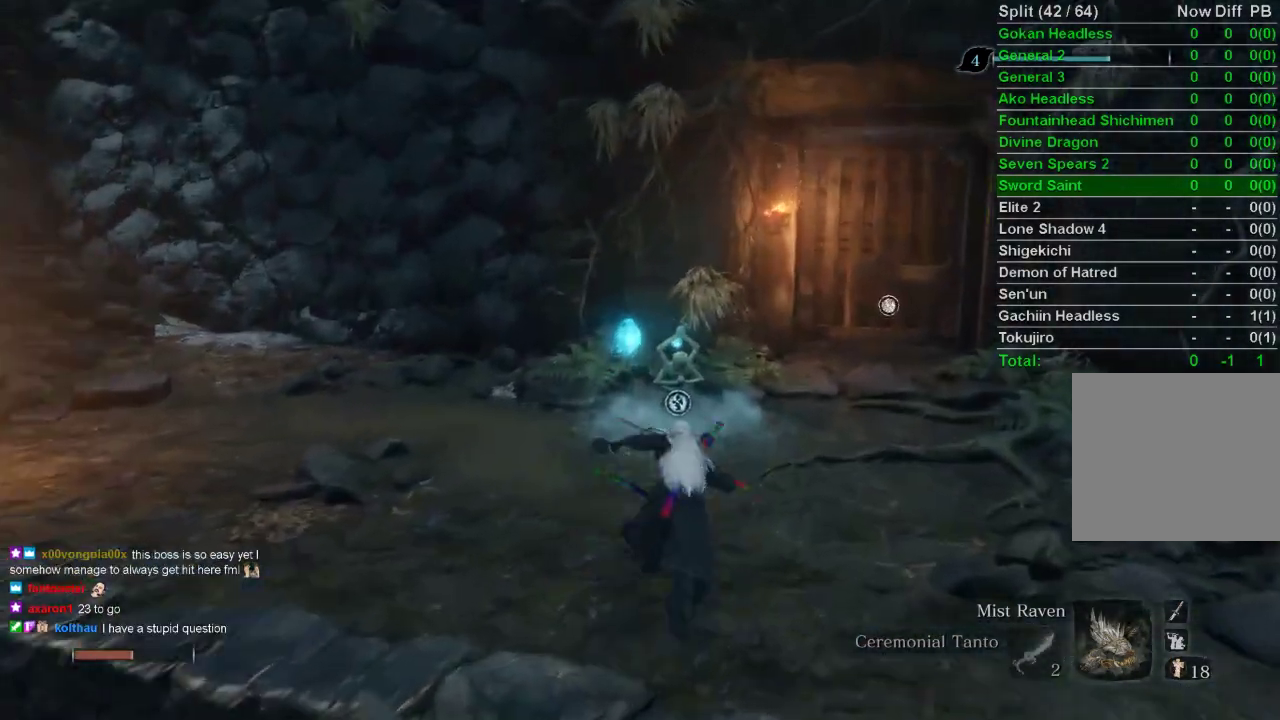
{"buttons": [], "left_stick": "up", "right_stick": "center", "events": [[467, "CIRCLE", "up"]]}
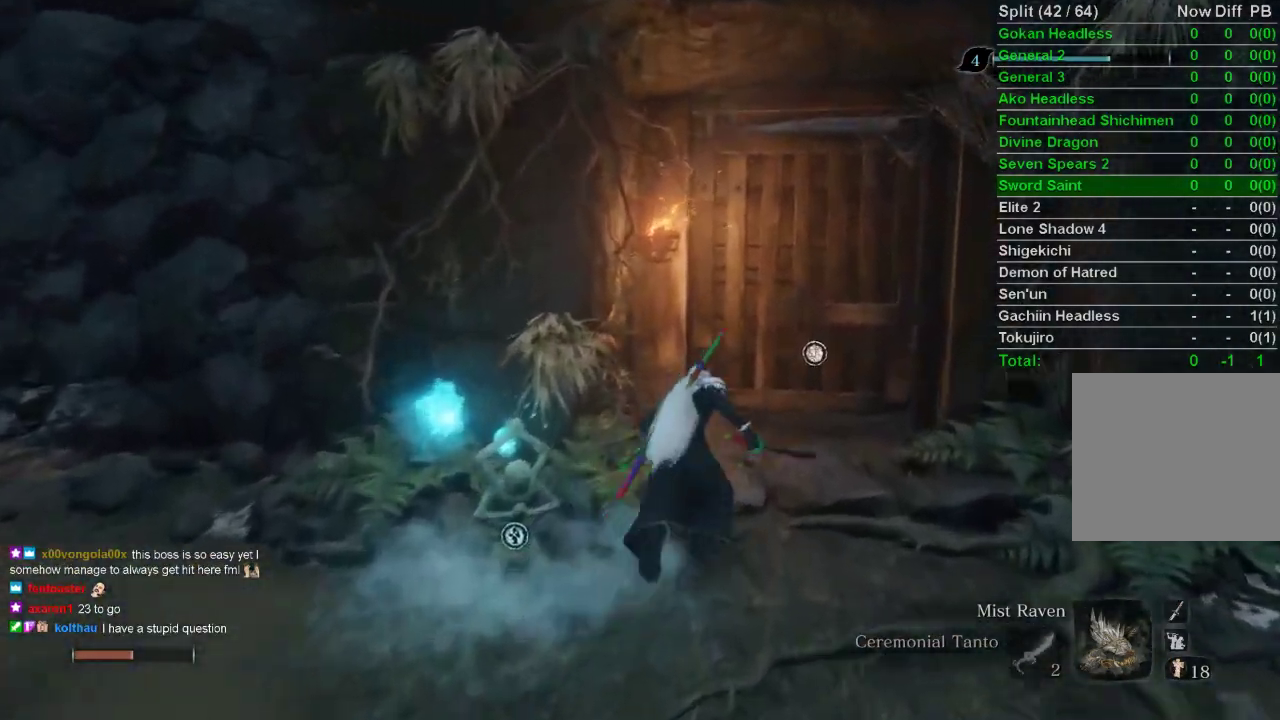
{"buttons": ["SQUARE"], "left_stick": "up", "right_stick": "center", "events": [[350, "SQUARE", "down"], [400, "SQUARE", "up"], [467, "SQUARE", "down"]]}
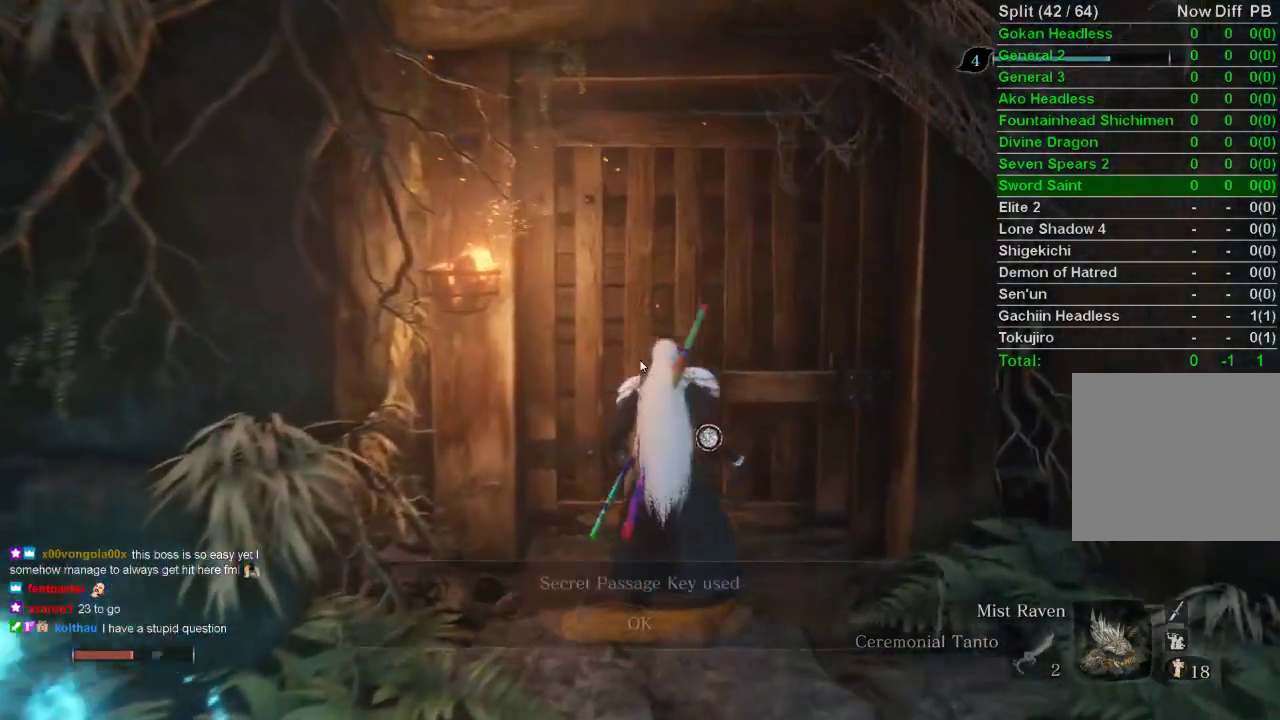
{"buttons": [], "left_stick": "center", "right_stick": "center", "events": [[50, "SQUARE", "up"], [50, "left_stick", "center"]]}
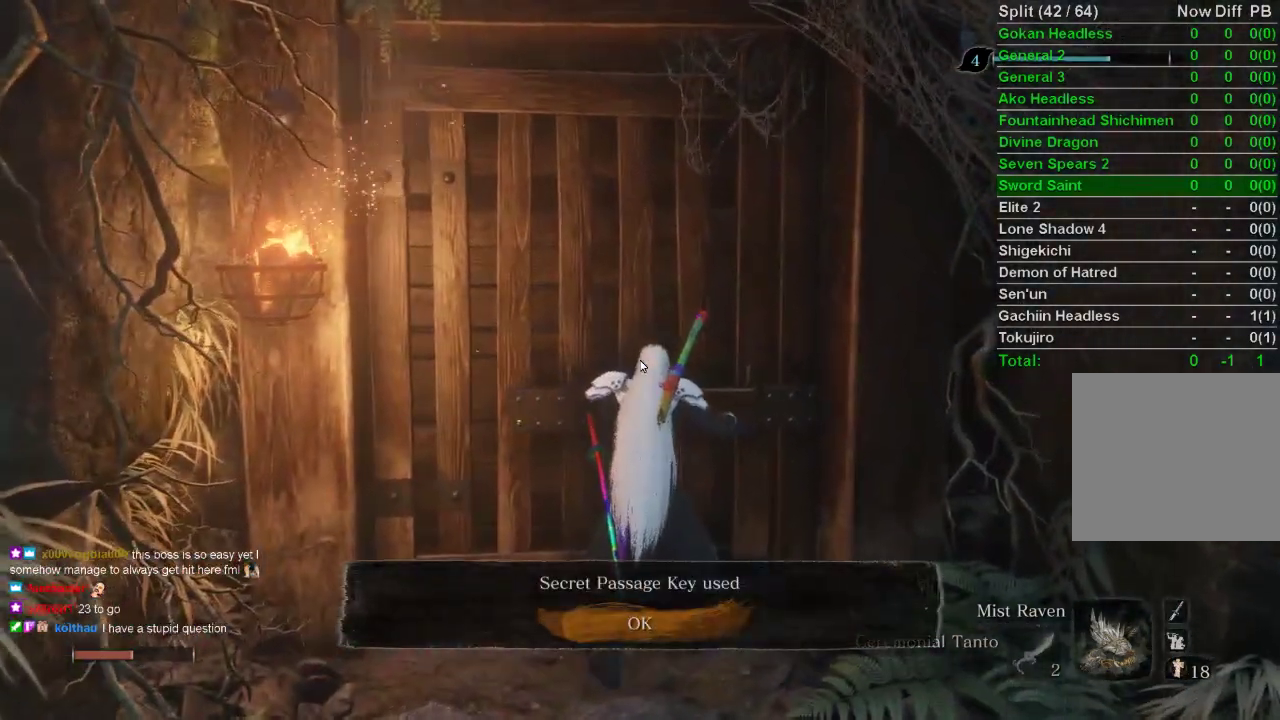
{"buttons": [], "left_stick": "down", "right_stick": "center", "events": [[17, "left_stick", "down"], [200, "CROSS", "down"], [300, "CROSS", "up"]]}
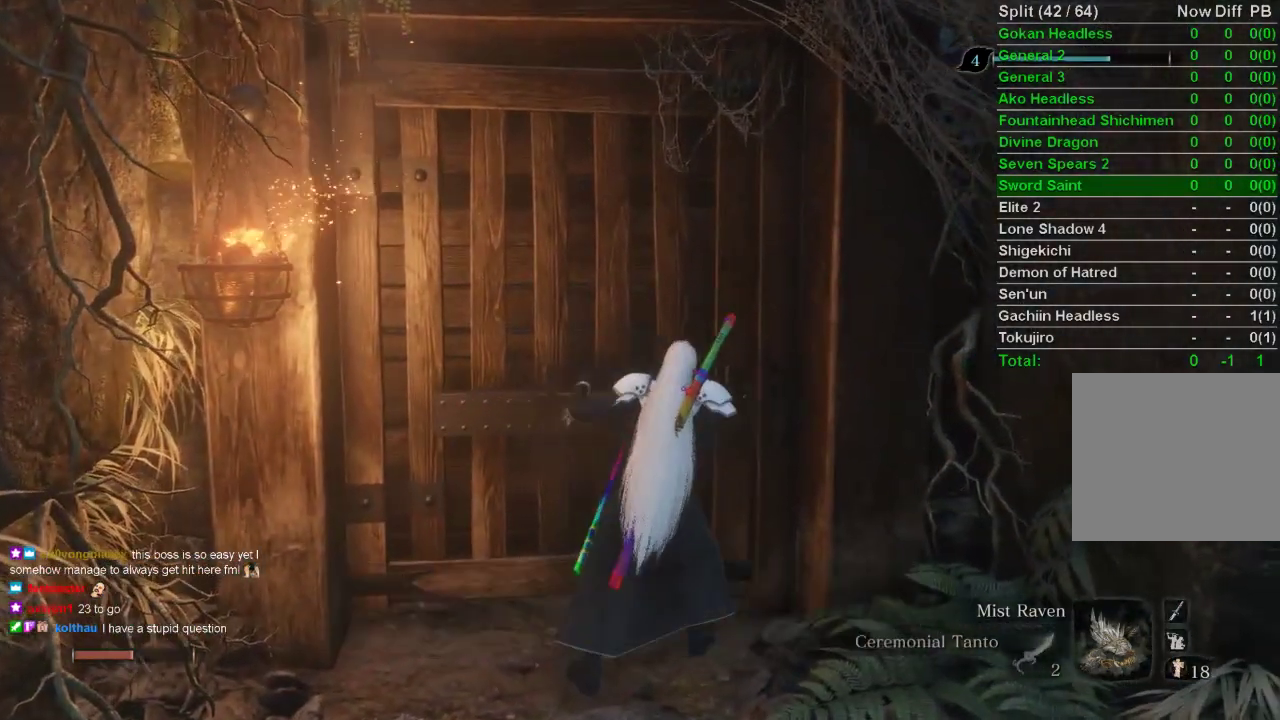
{"buttons": [], "left_stick": "down", "right_stick": "left", "events": [[267, "right_stick", "left"]]}
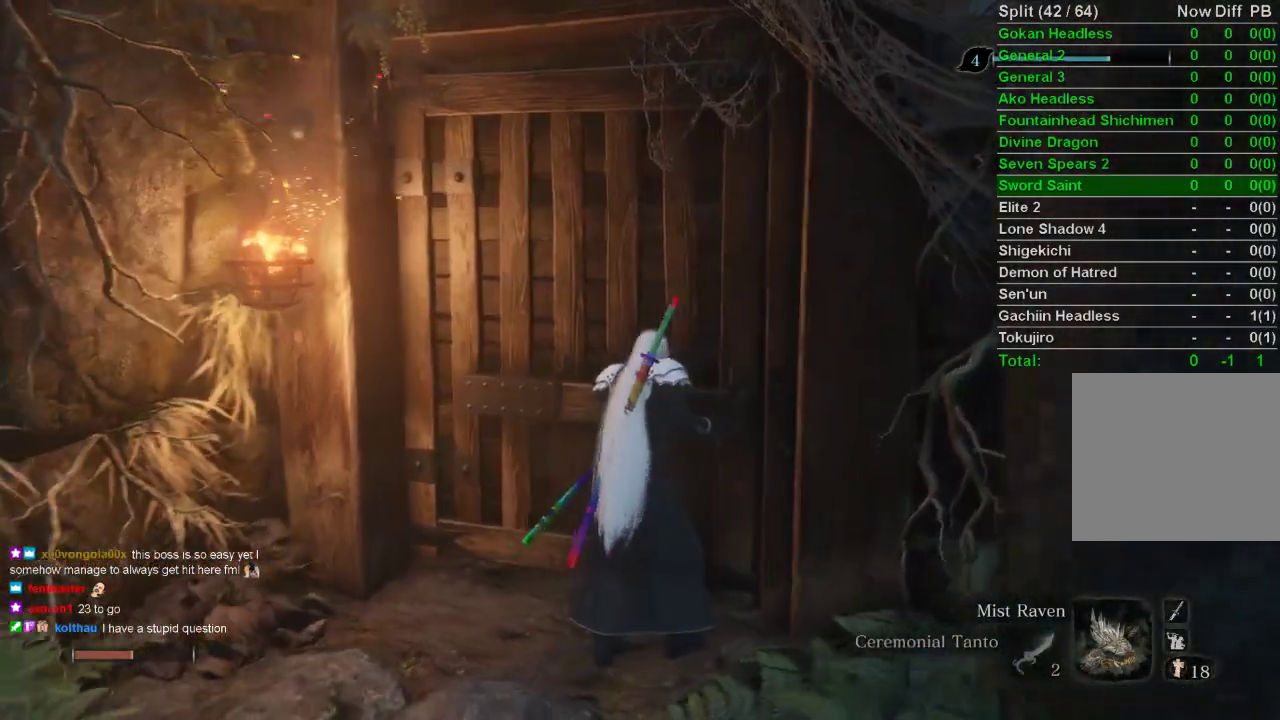
{"buttons": [], "left_stick": "down-left", "right_stick": "center", "events": [[133, "left_stick", "down-left"], [250, "right_stick", "center"]]}
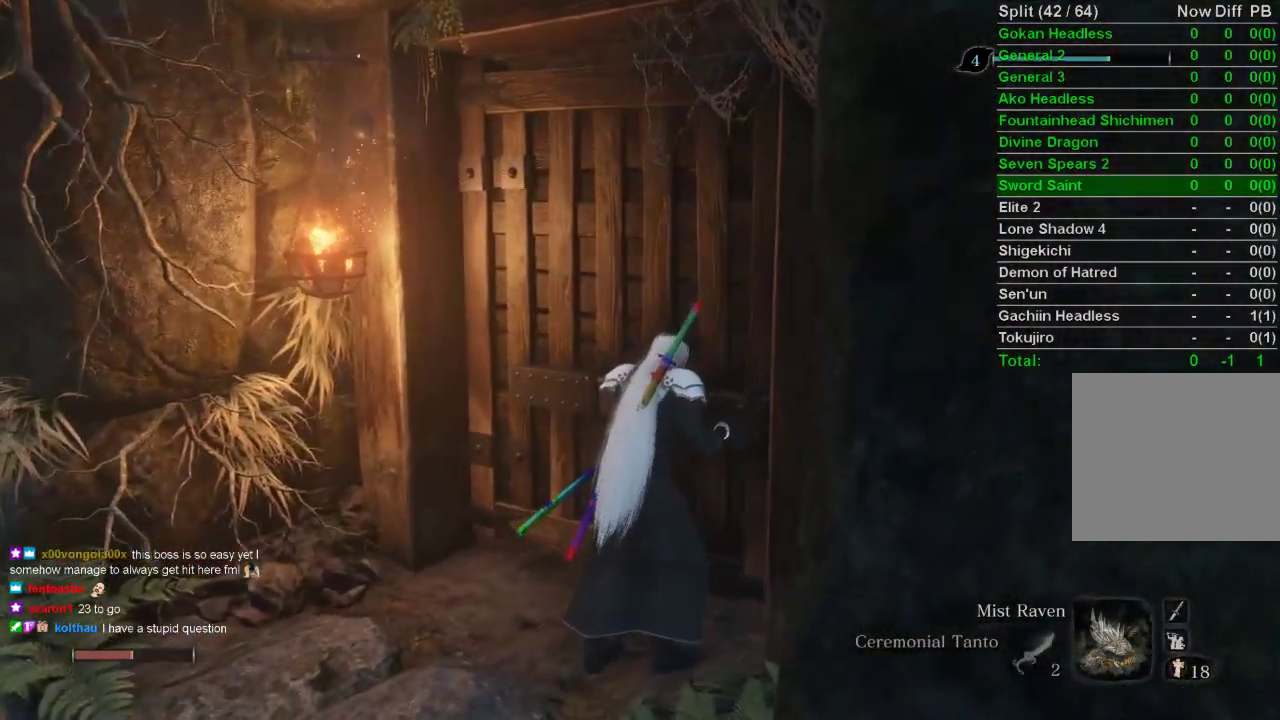
{"buttons": [], "left_stick": "down-left", "right_stick": "center", "events": []}
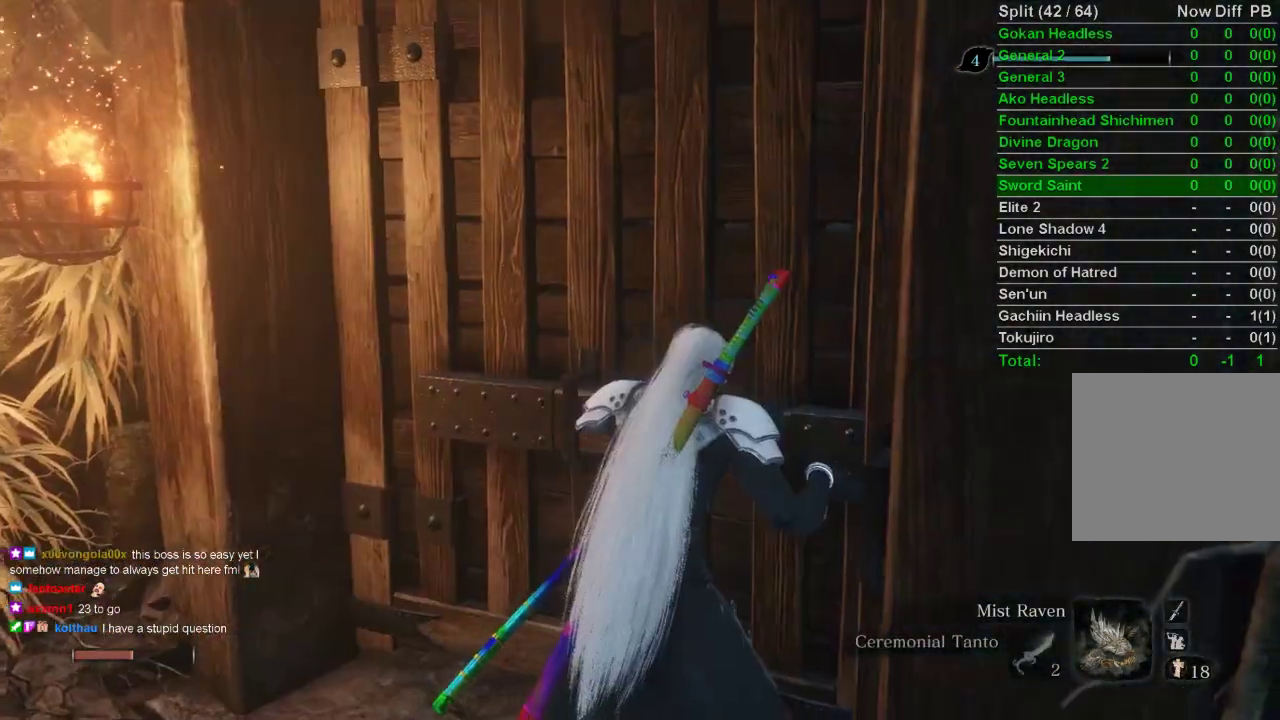
{"buttons": [], "left_stick": "down-left", "right_stick": "left", "events": [[50, "left_stick", "center"], [450, "left_stick", "down-left"], [483, "right_stick", "left"]]}
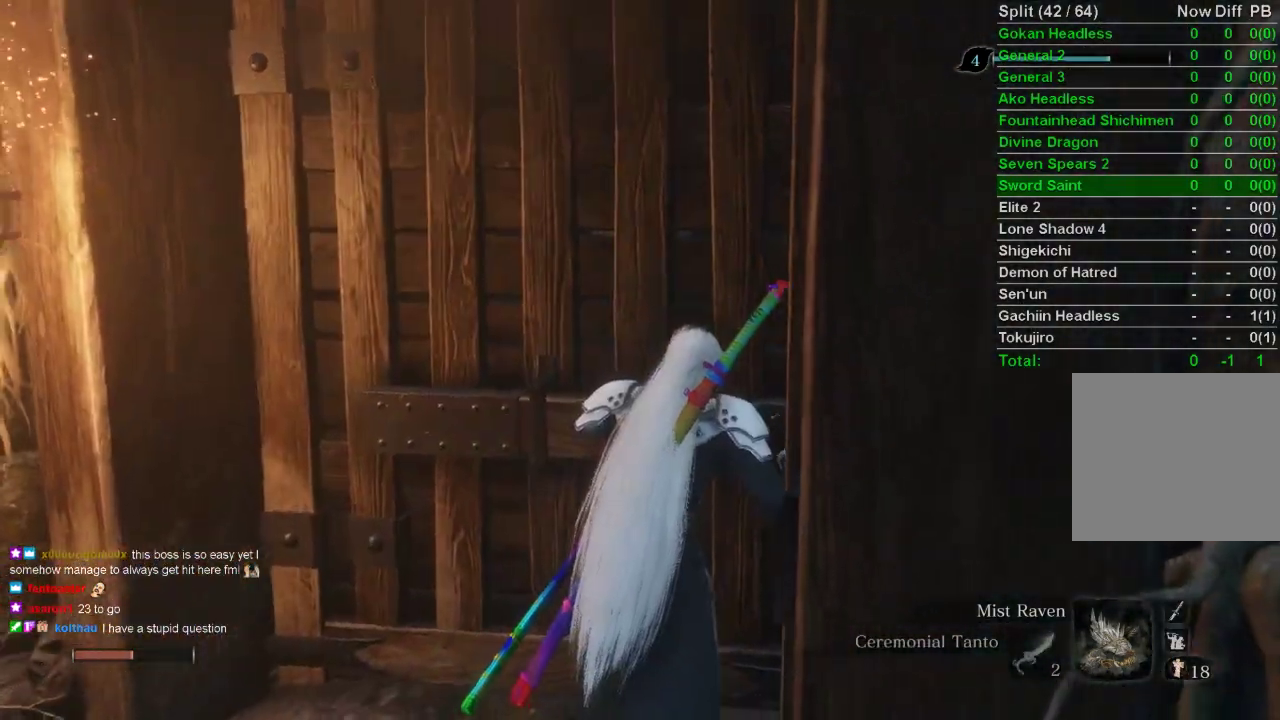
{"buttons": [], "left_stick": "down-left", "right_stick": "left", "events": []}
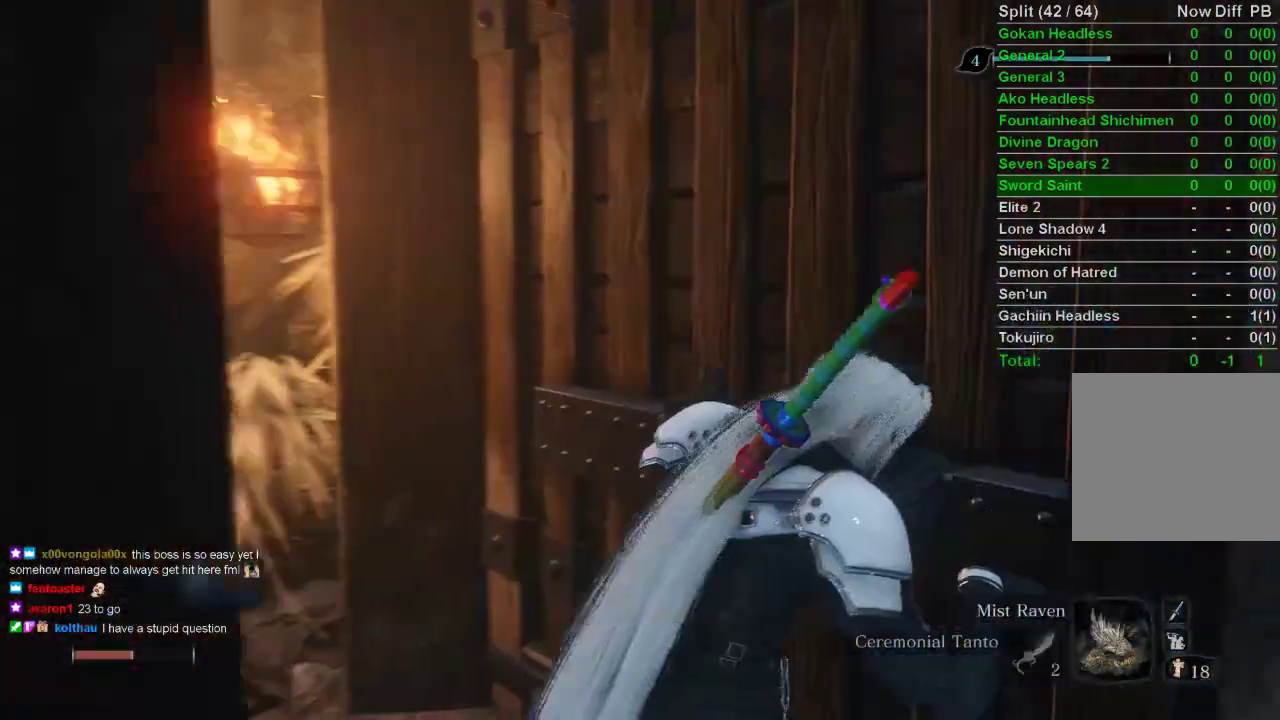
{"buttons": [], "left_stick": "left", "right_stick": "left", "events": [[200, "left_stick", "left"]]}
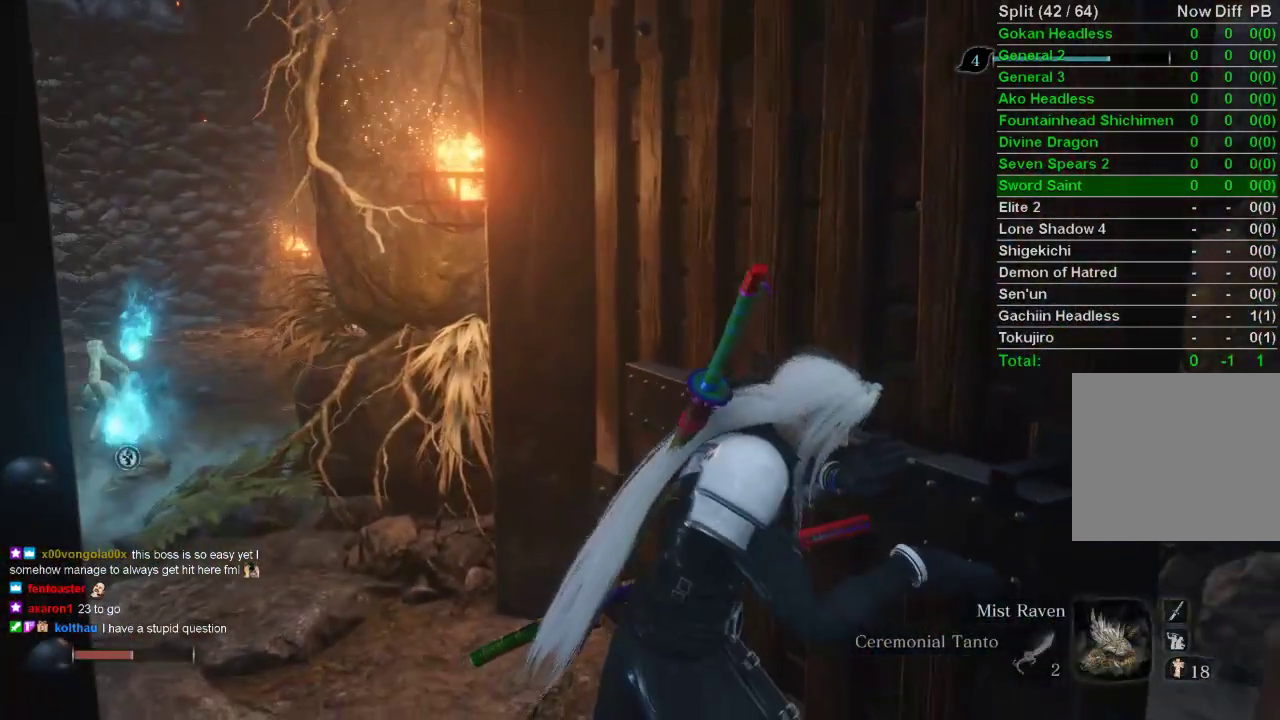
{"buttons": [], "left_stick": "up-left", "right_stick": "center", "events": [[117, "right_stick", "center"], [300, "left_stick", "up-left"]]}
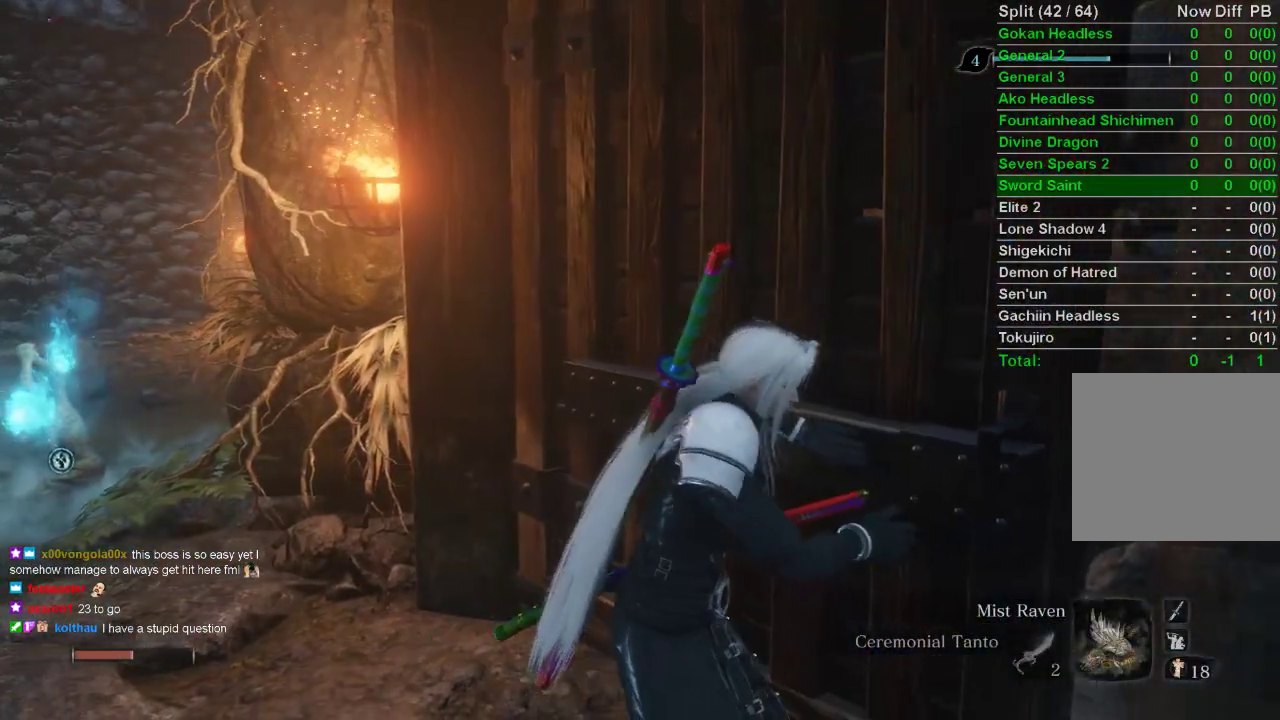
{"buttons": [], "left_stick": "up-left", "right_stick": "center", "events": []}
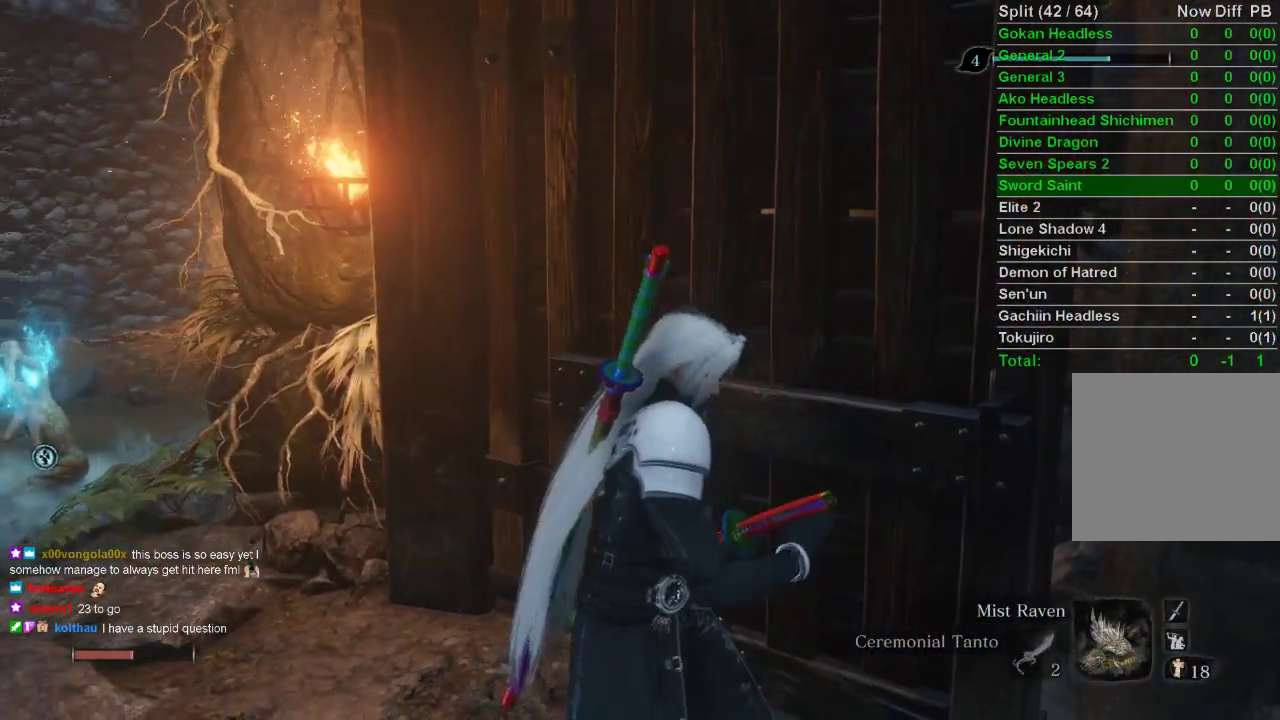
{"buttons": [], "left_stick": "up-left", "right_stick": "center", "events": []}